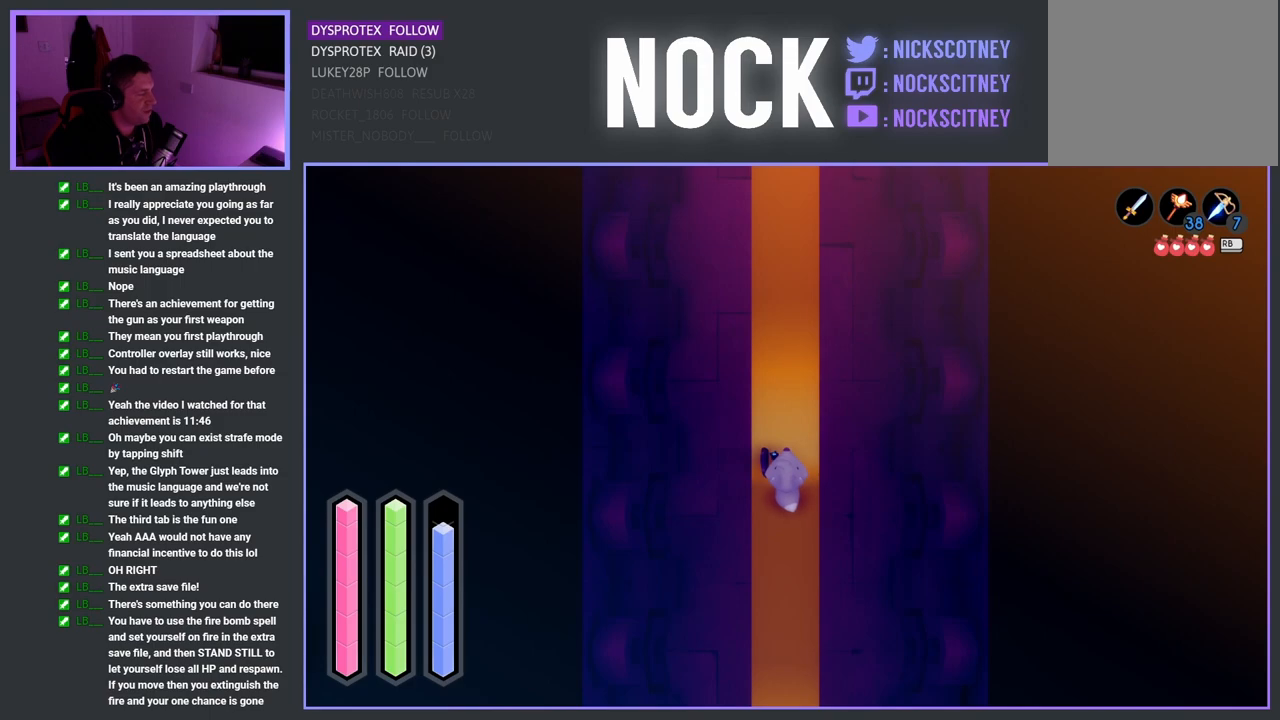
Gameplay with a controller (PlayStation layout); each line is a JSON object with the inputs held at the frame after it. "events" lists button and stick changes between this image and that frame as [ms after this image, input, new state], when the widget could be followed in between.
{"buttons": ["L1"], "left_stick": "center", "right_stick": "center", "events": [[417, "L1", "down"]]}
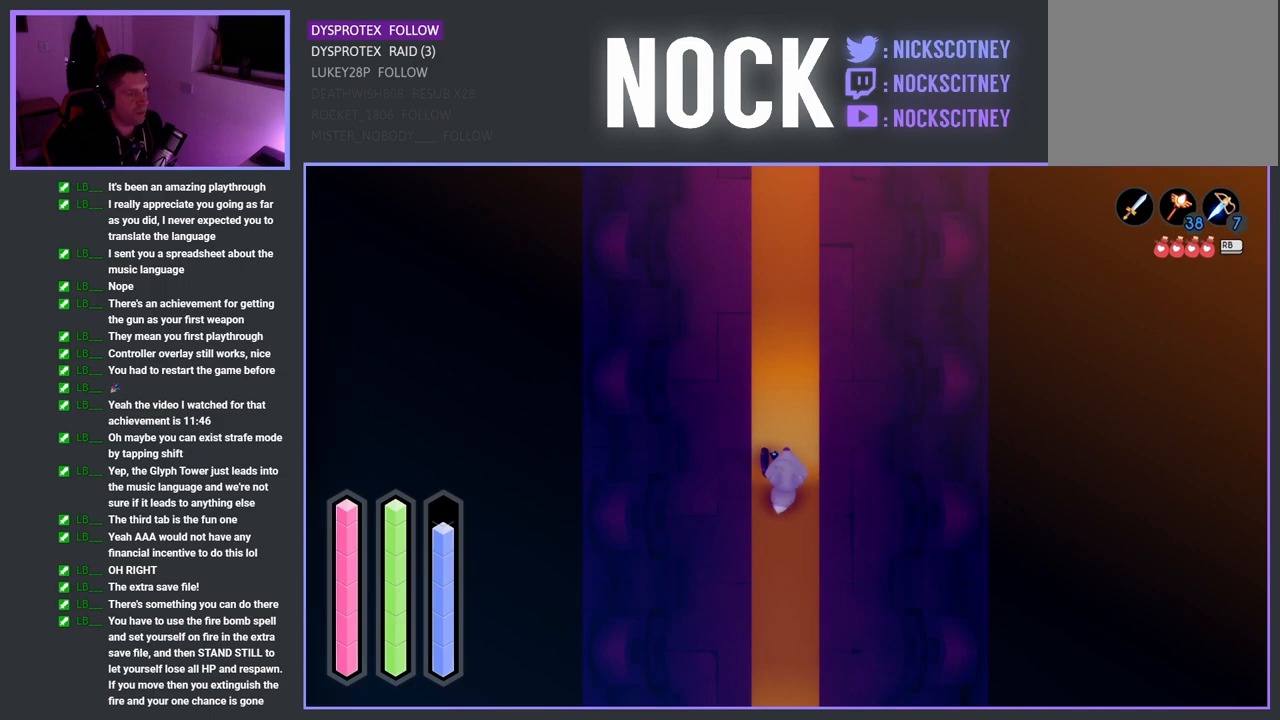
{"buttons": [], "left_stick": "center", "right_stick": "center", "events": [[67, "L1", "up"]]}
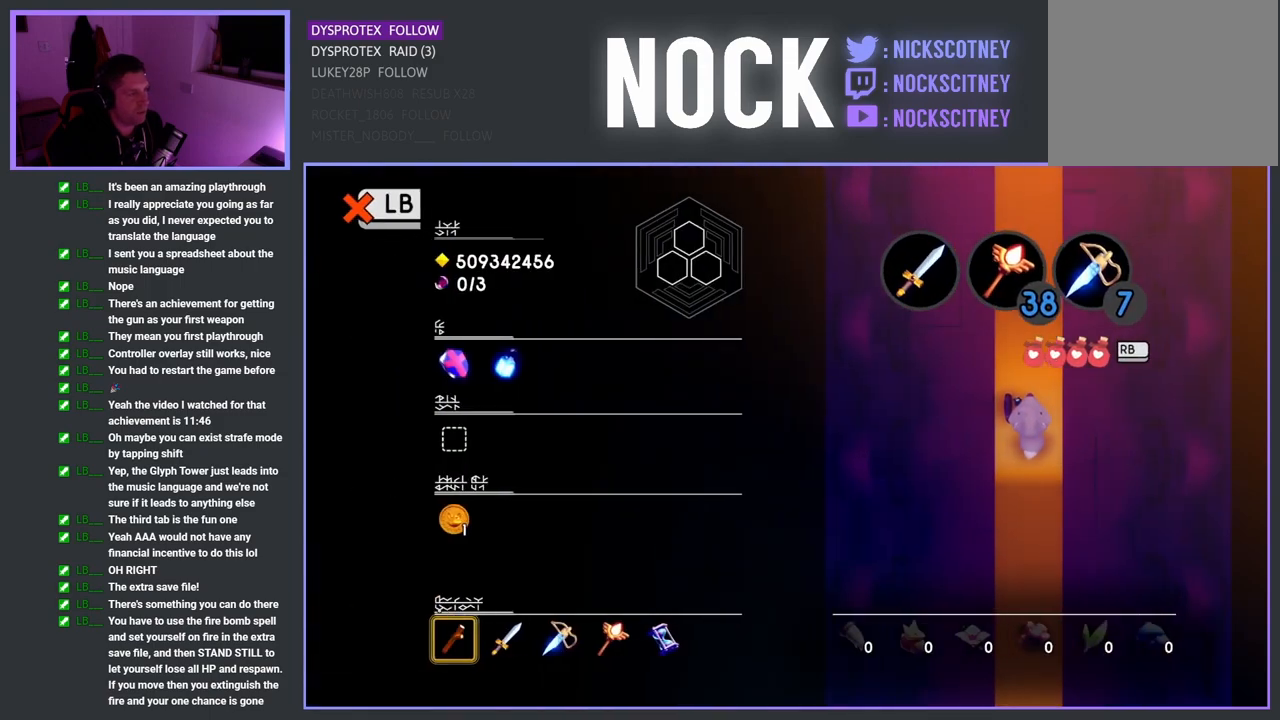
{"buttons": [], "left_stick": "center", "right_stick": "center", "events": []}
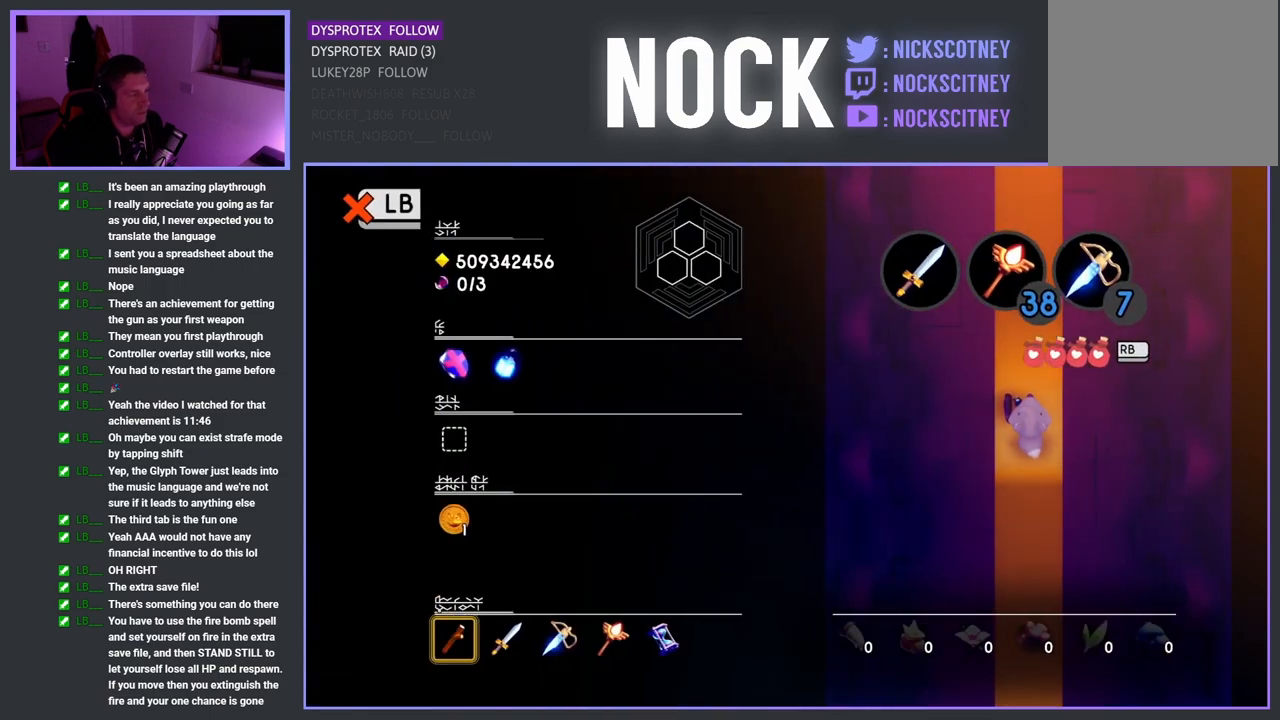
{"buttons": [], "left_stick": "center", "right_stick": "center", "events": [[283, "L1", "down"], [417, "L1", "up"]]}
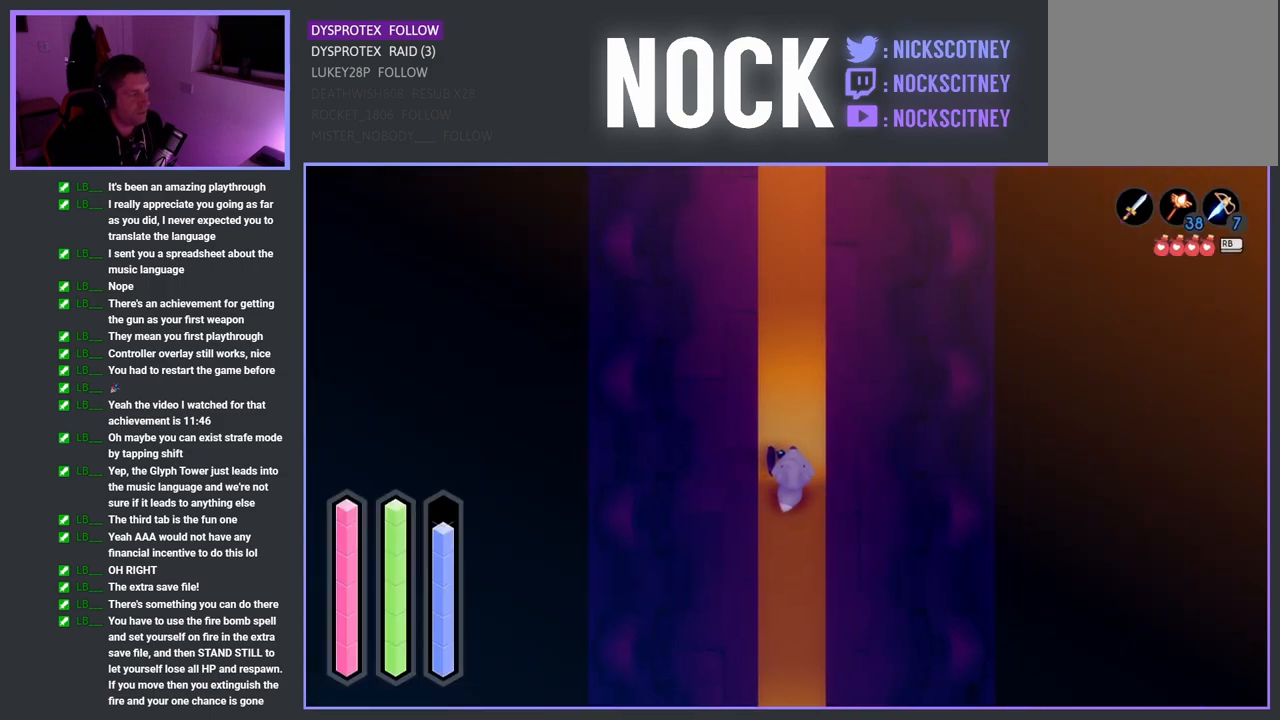
{"buttons": ["SELECT"], "left_stick": "center", "right_stick": "center", "events": [[367, "SELECT", "down"]]}
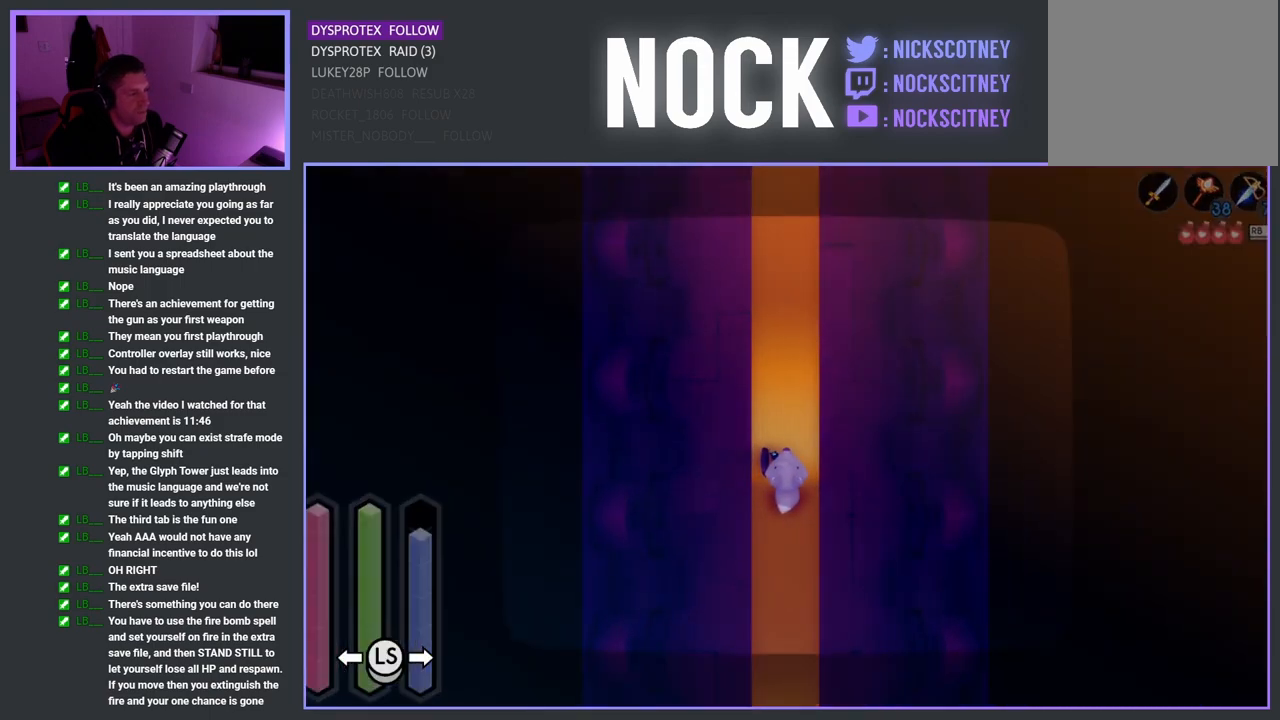
{"buttons": [], "left_stick": "center", "right_stick": "center", "events": [[33, "SELECT", "up"]]}
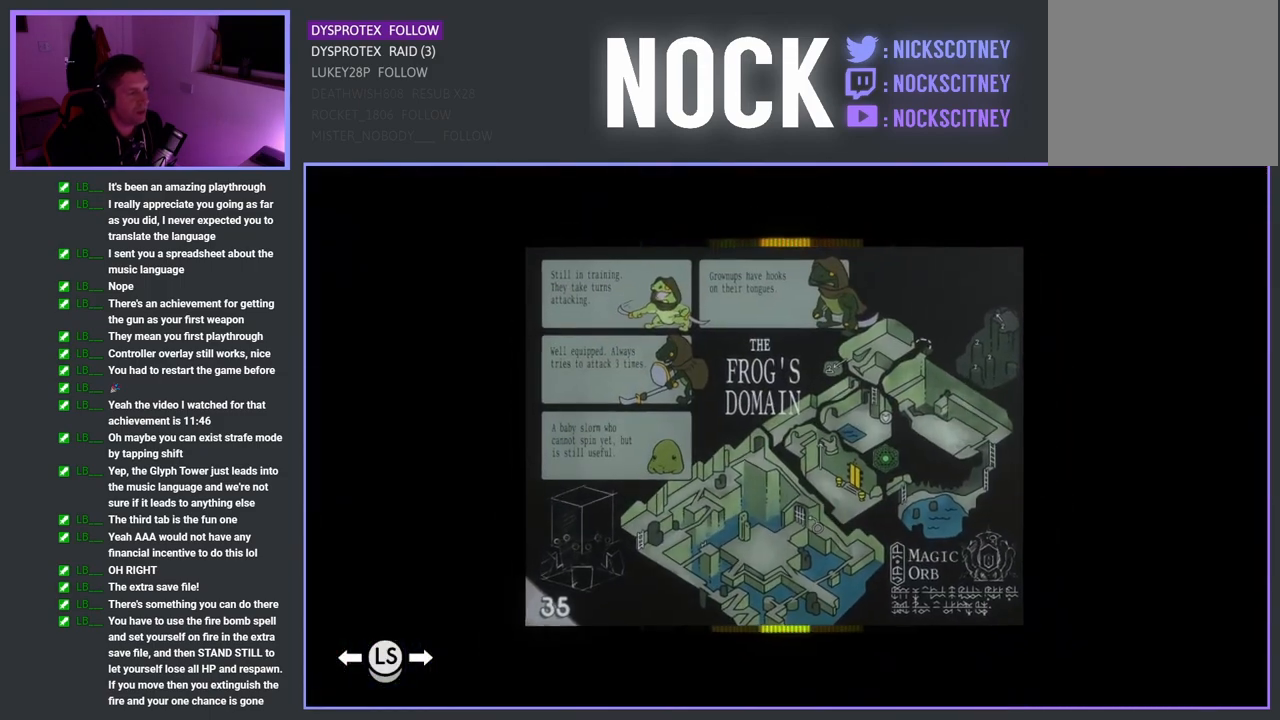
{"buttons": [], "left_stick": "center", "right_stick": "center", "events": []}
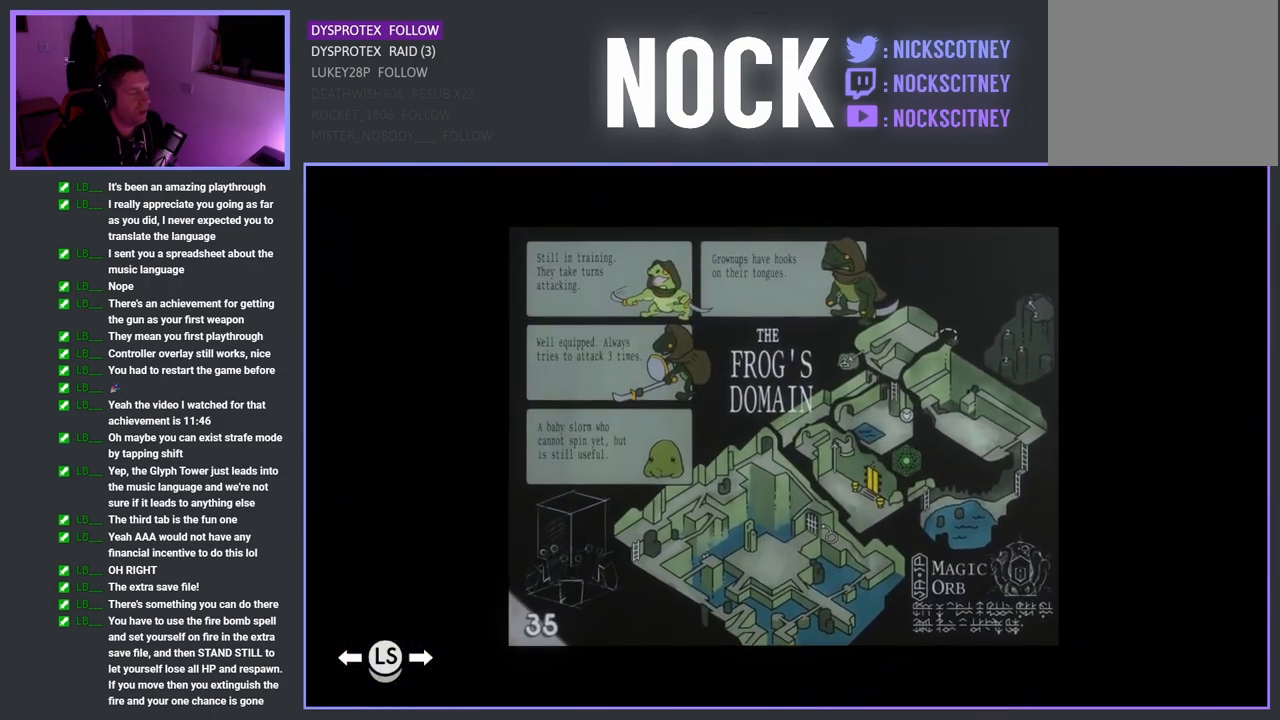
{"buttons": [], "left_stick": "center", "right_stick": "center", "events": [[67, "SELECT", "down"], [217, "SELECT", "up"]]}
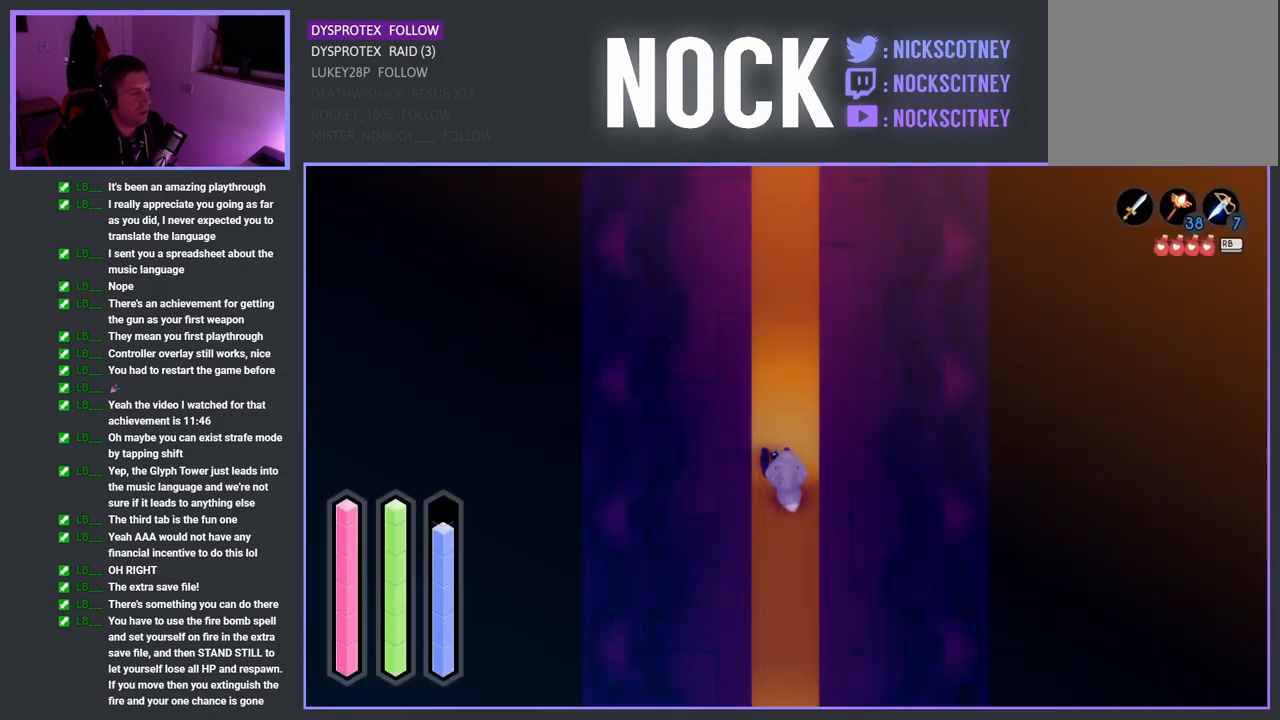
{"buttons": ["SELECT"], "left_stick": "center", "right_stick": "center", "events": [[483, "SELECT", "down"]]}
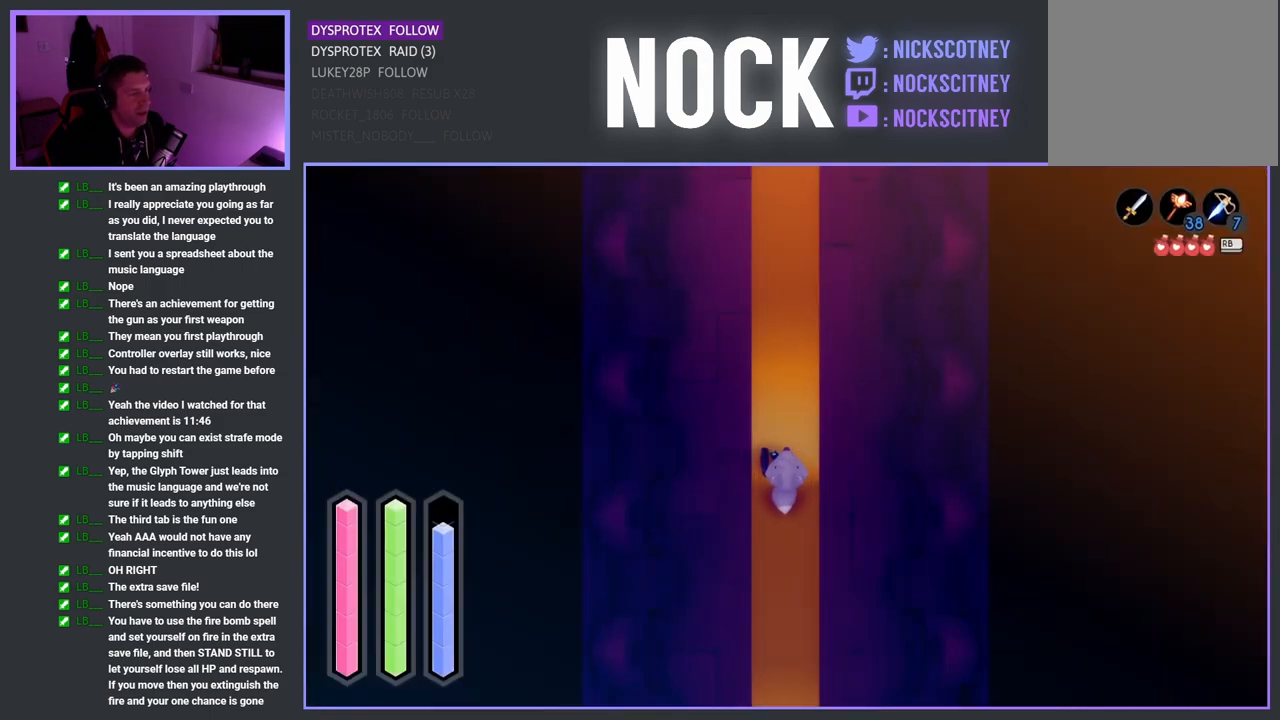
{"buttons": ["DPAD_LEFT"], "left_stick": "center", "right_stick": "center", "events": [[117, "SELECT", "up"], [383, "DPAD_LEFT", "down"]]}
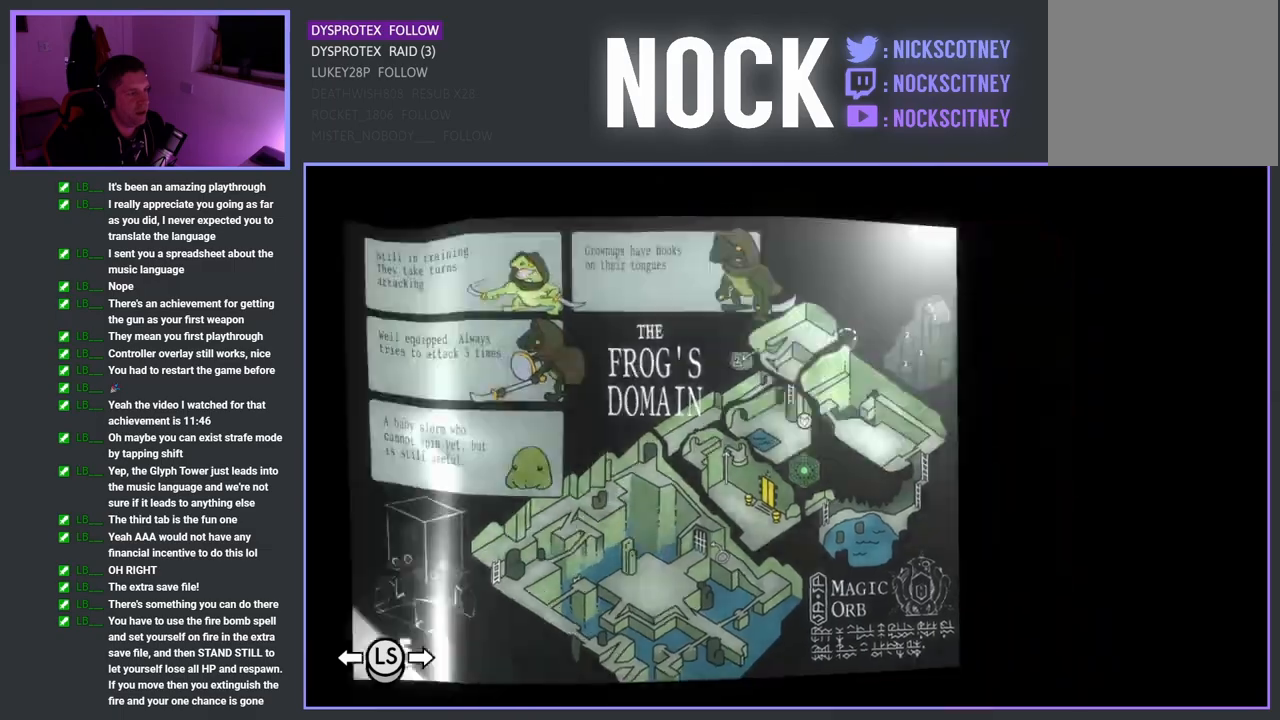
{"buttons": [], "left_stick": "center", "right_stick": "center", "events": [[17, "DPAD_LEFT", "up"], [133, "DPAD_LEFT", "down"], [250, "DPAD_LEFT", "up"]]}
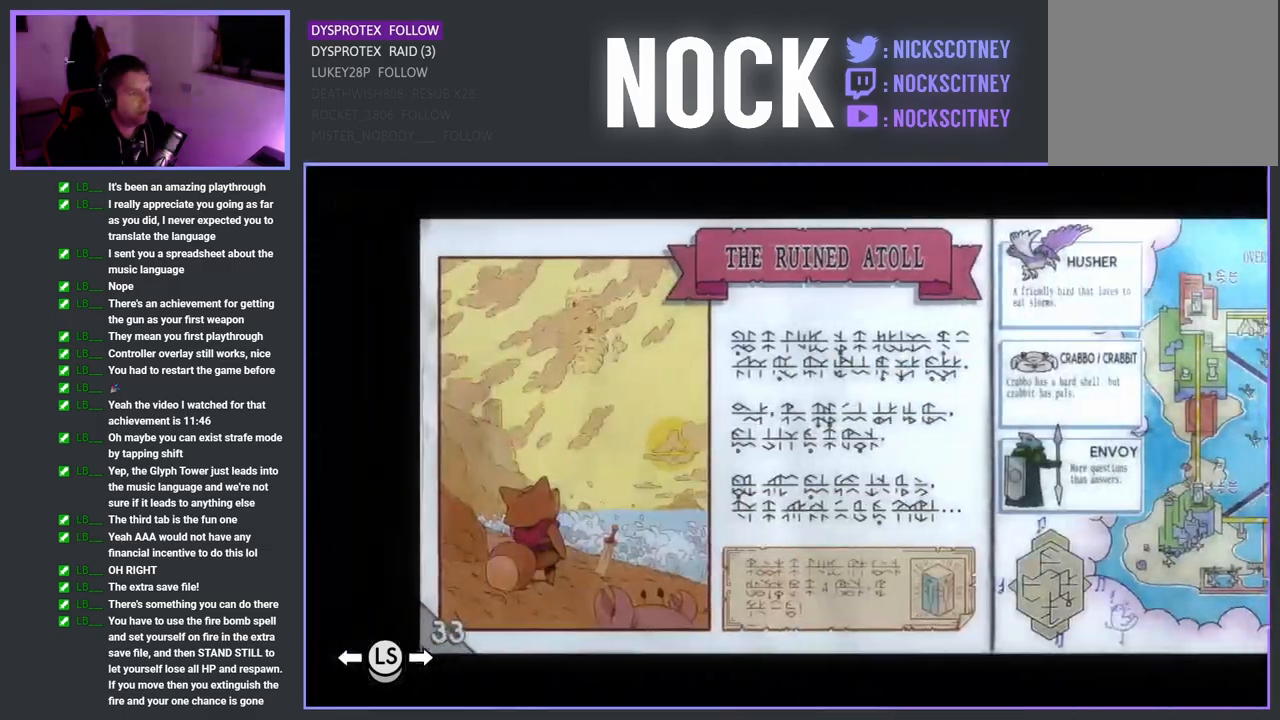
{"buttons": [], "left_stick": "center", "right_stick": "center", "events": [[100, "DPAD_LEFT", "down"], [217, "DPAD_LEFT", "up"], [317, "DPAD_LEFT", "down"], [417, "DPAD_LEFT", "up"]]}
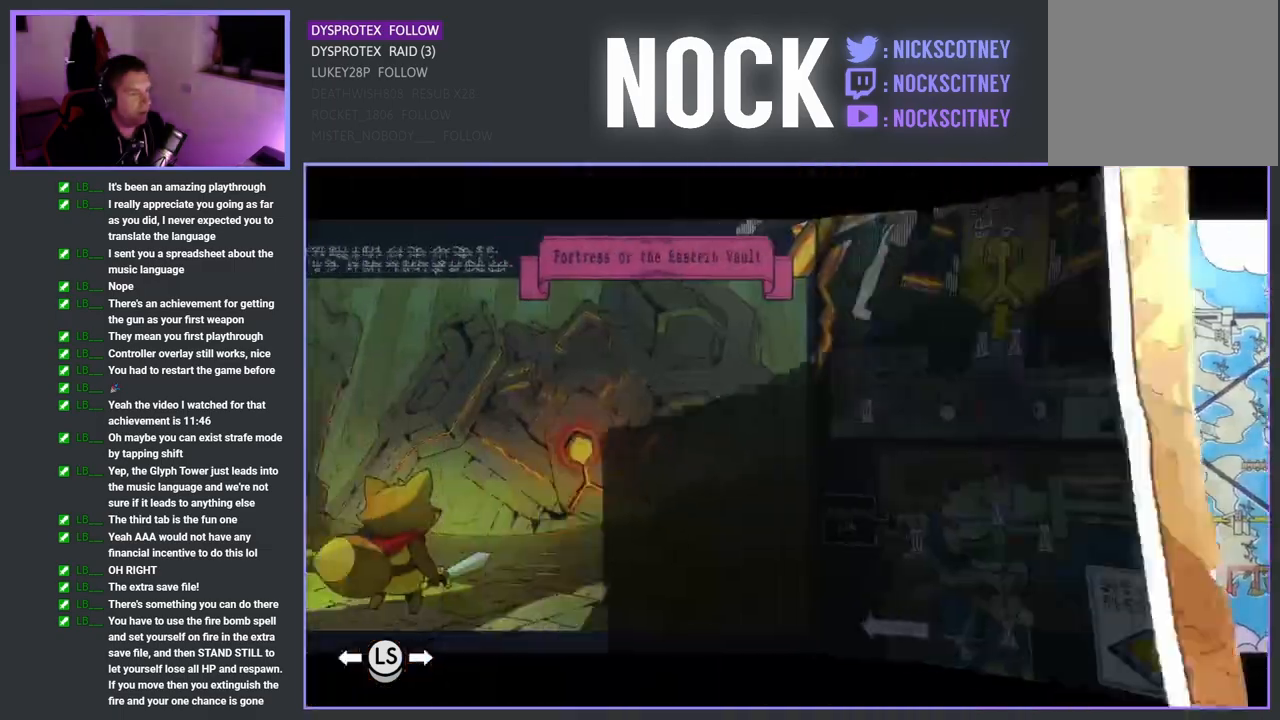
{"buttons": [], "left_stick": "center", "right_stick": "center", "events": [[233, "DPAD_LEFT", "down"], [333, "DPAD_LEFT", "up"]]}
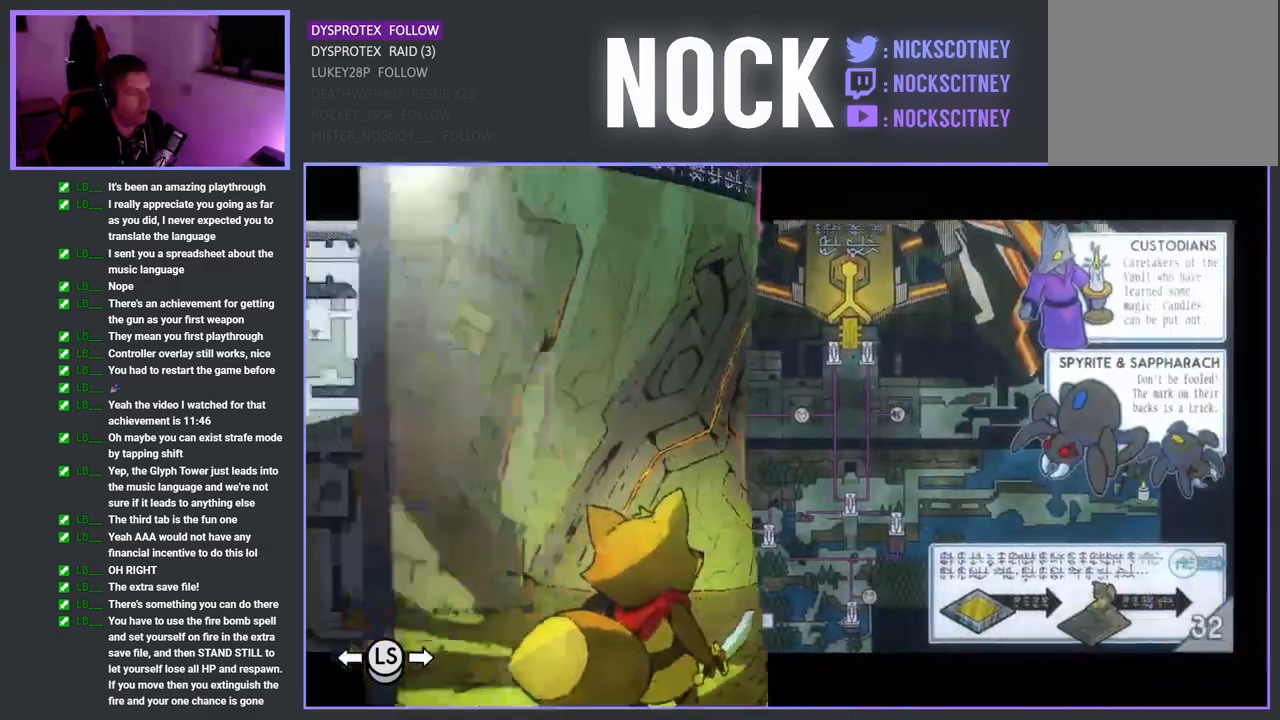
{"buttons": [], "left_stick": "center", "right_stick": "center", "events": [[400, "DPAD_LEFT", "down"], [500, "DPAD_LEFT", "up"]]}
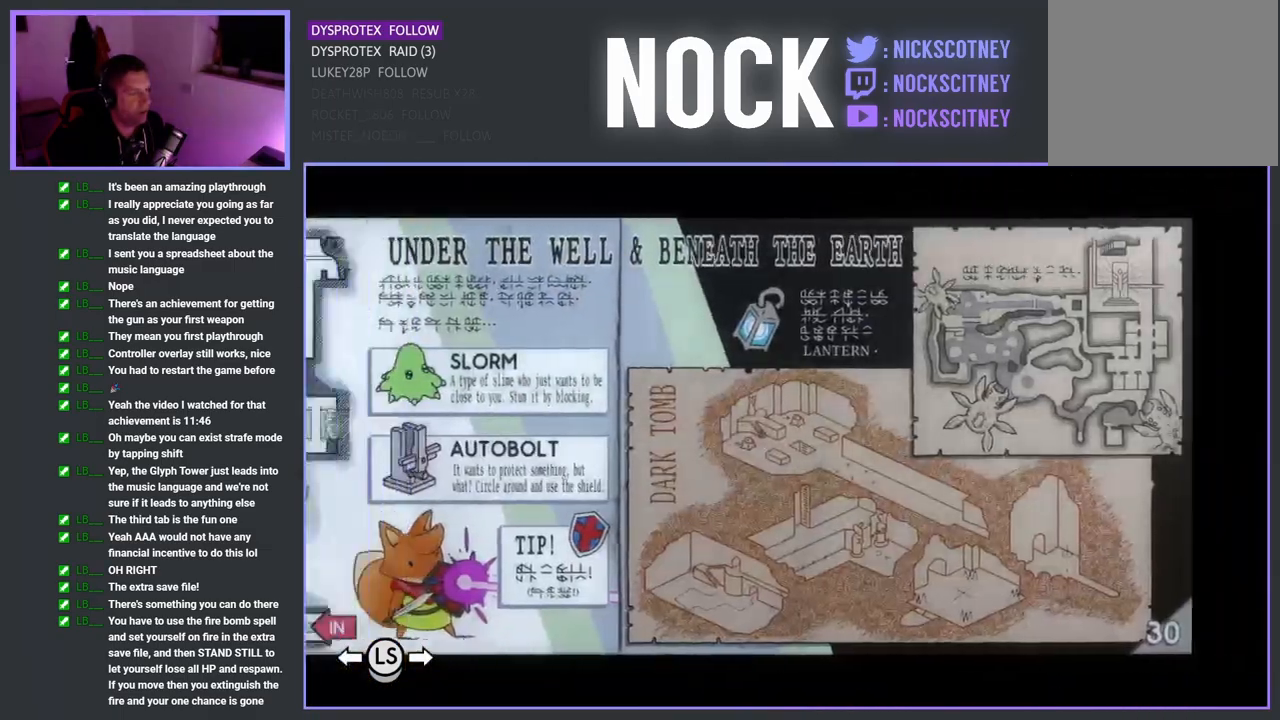
{"buttons": ["DPAD_LEFT"], "left_stick": "center", "right_stick": "center", "events": [[267, "DPAD_LEFT", "down"], [333, "DPAD_LEFT", "up"], [467, "DPAD_LEFT", "down"]]}
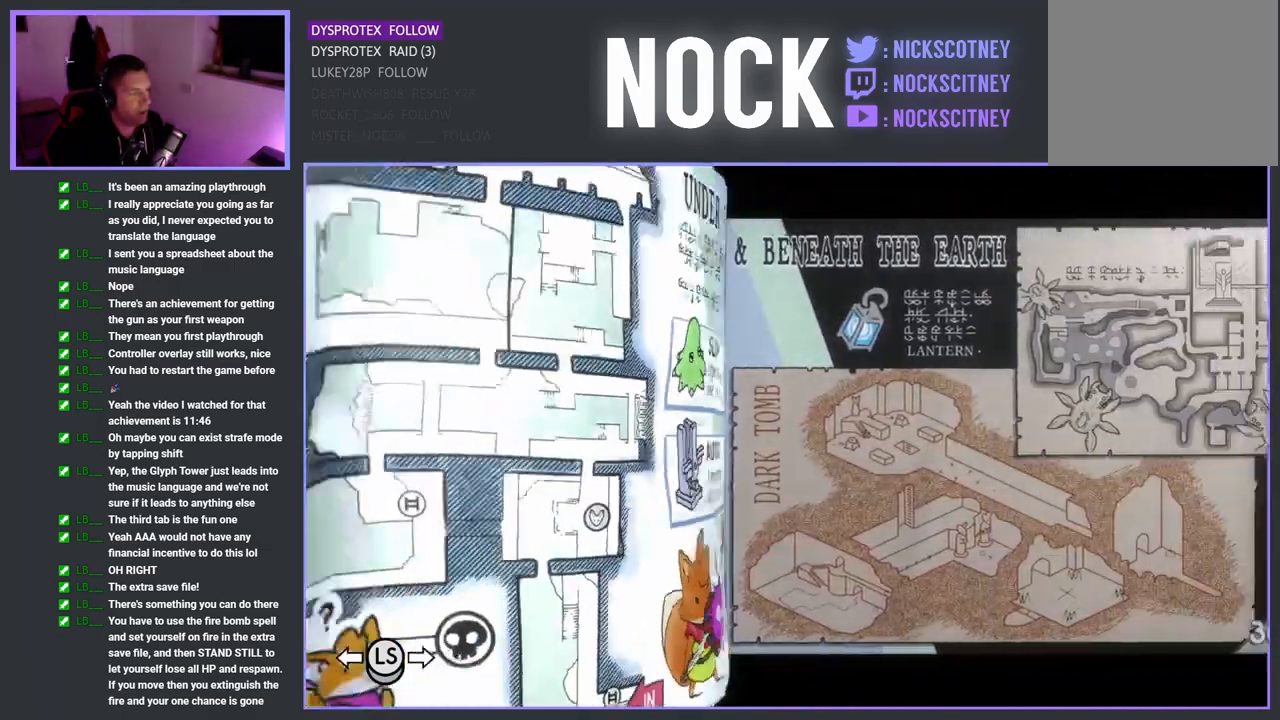
{"buttons": [], "left_stick": "center", "right_stick": "center", "events": [[67, "DPAD_LEFT", "up"], [317, "DPAD_LEFT", "down"], [400, "DPAD_LEFT", "up"]]}
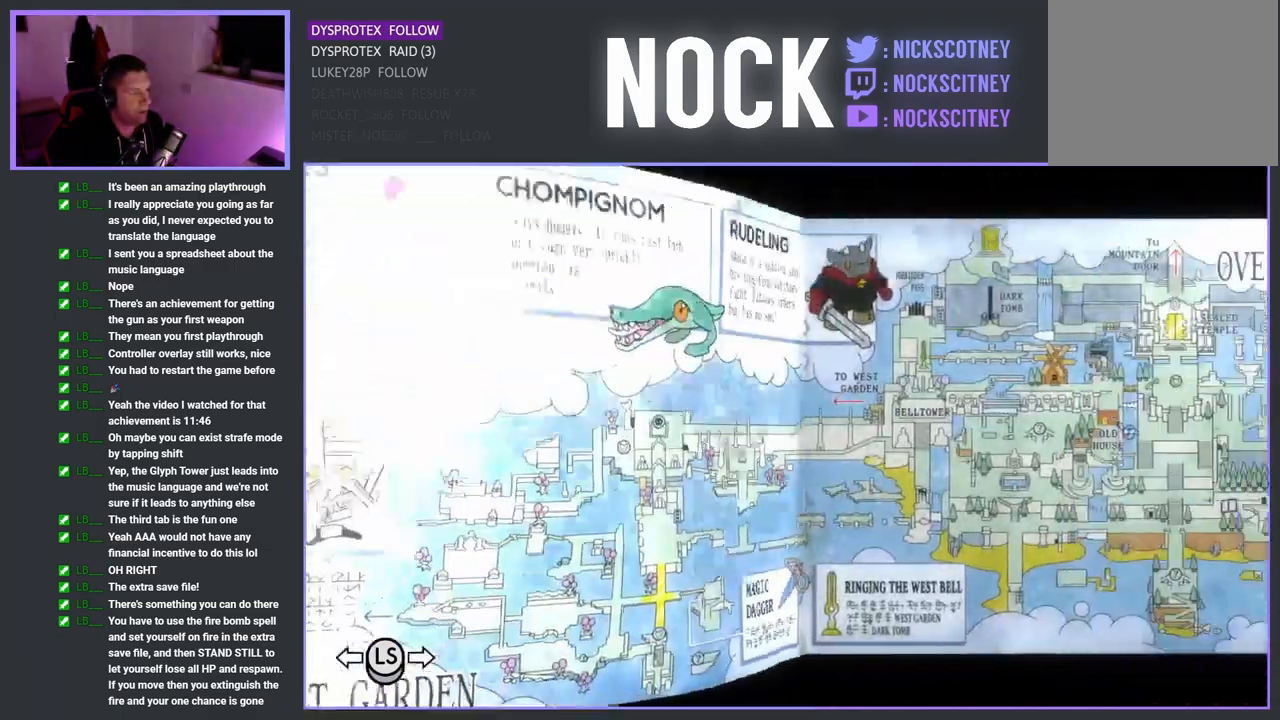
{"buttons": ["DPAD_LEFT"], "left_stick": "center", "right_stick": "center", "events": [[17, "DPAD_LEFT", "down"], [117, "DPAD_LEFT", "up"], [233, "DPAD_LEFT", "down"], [333, "DPAD_LEFT", "up"], [500, "DPAD_LEFT", "down"]]}
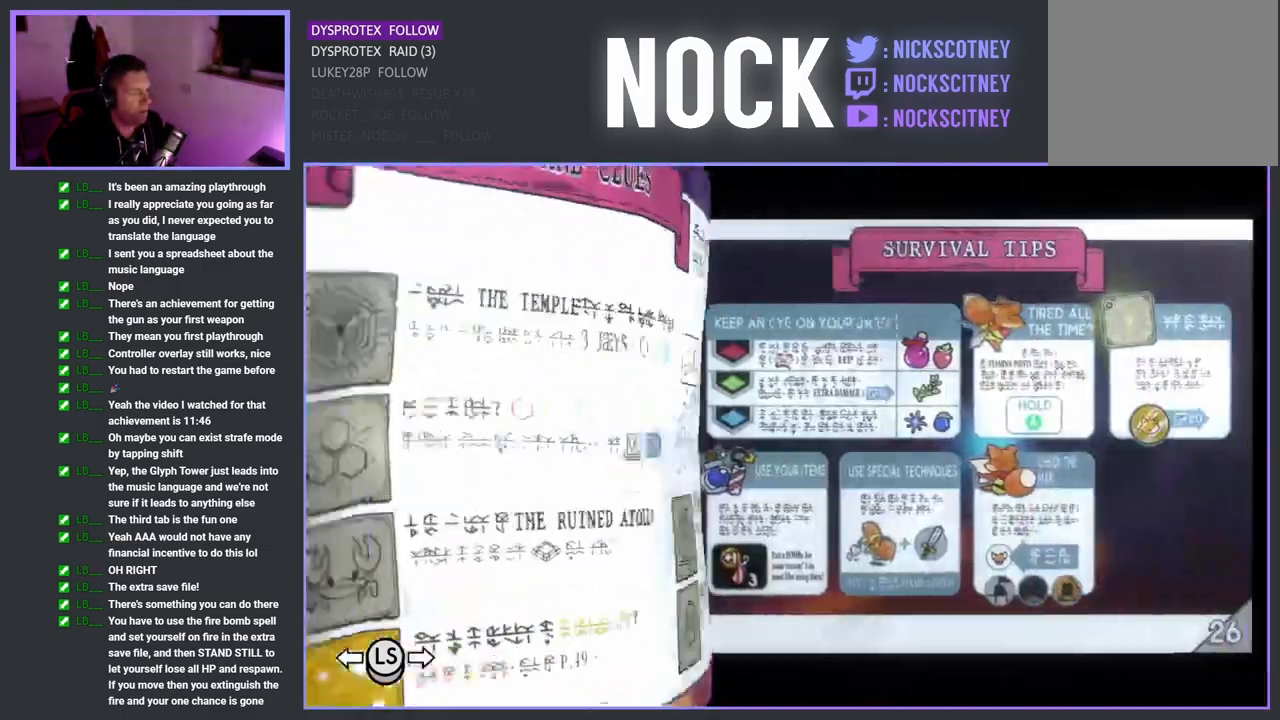
{"buttons": [], "left_stick": "center", "right_stick": "center", "events": [[100, "DPAD_LEFT", "up"], [367, "DPAD_LEFT", "down"], [467, "DPAD_LEFT", "up"]]}
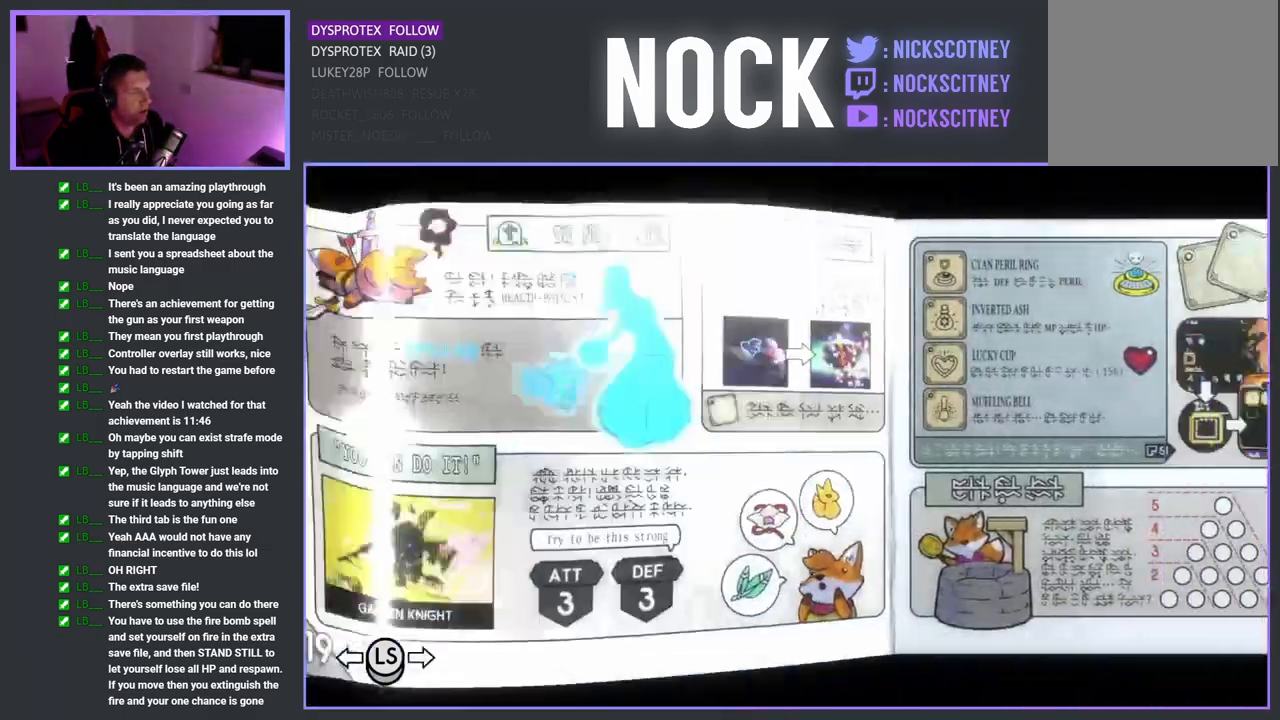
{"buttons": [], "left_stick": "center", "right_stick": "center", "events": [[267, "DPAD_LEFT", "down"], [383, "DPAD_LEFT", "up"]]}
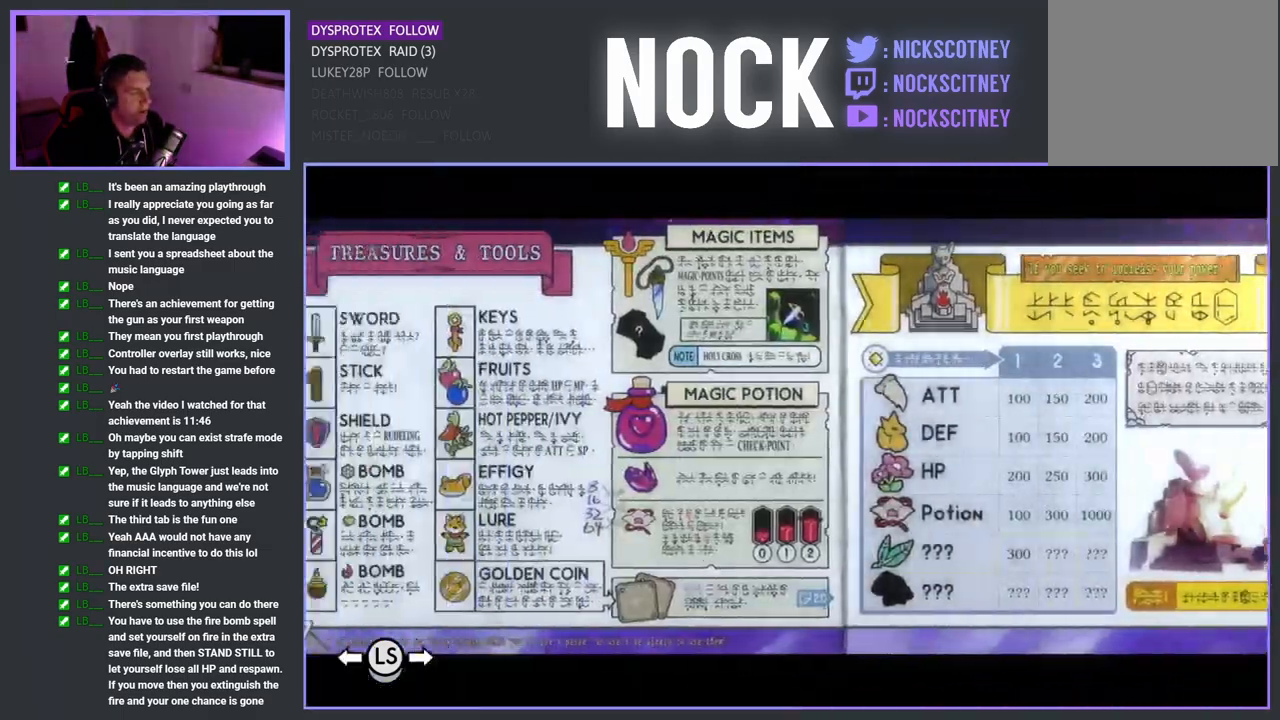
{"buttons": [], "left_stick": "center", "right_stick": "center", "events": []}
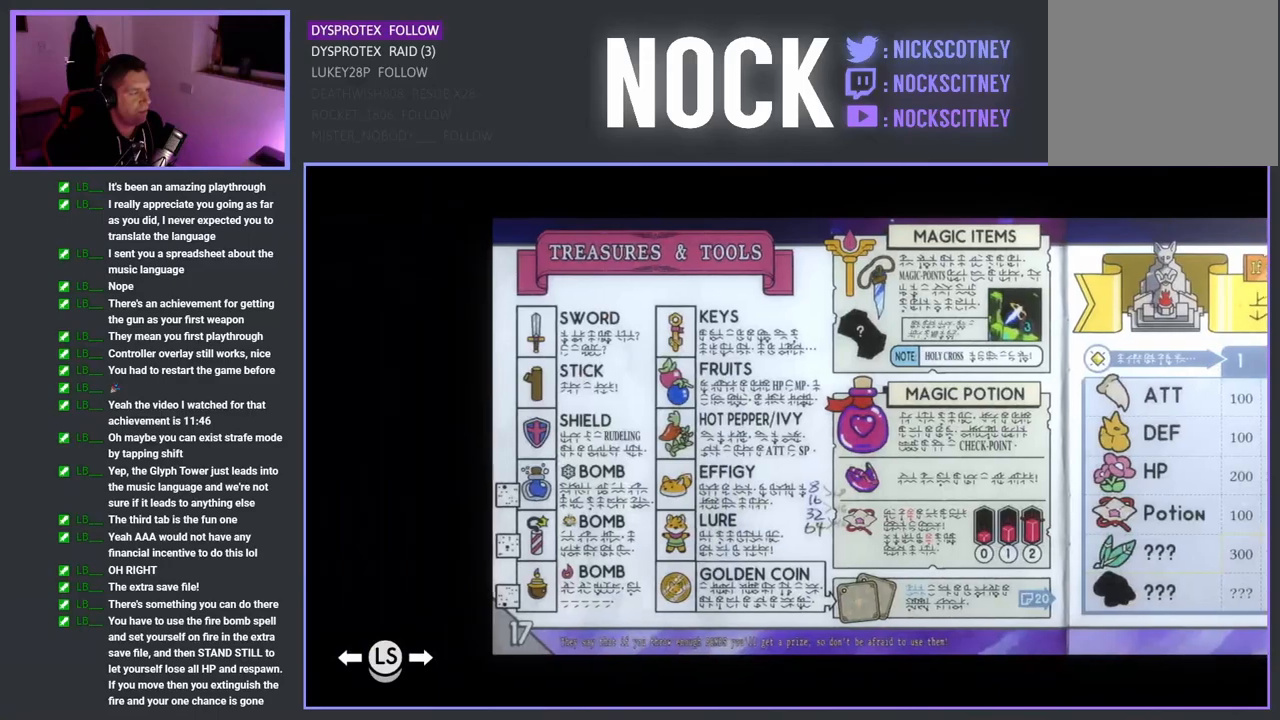
{"buttons": [], "left_stick": "center", "right_stick": "center", "events": []}
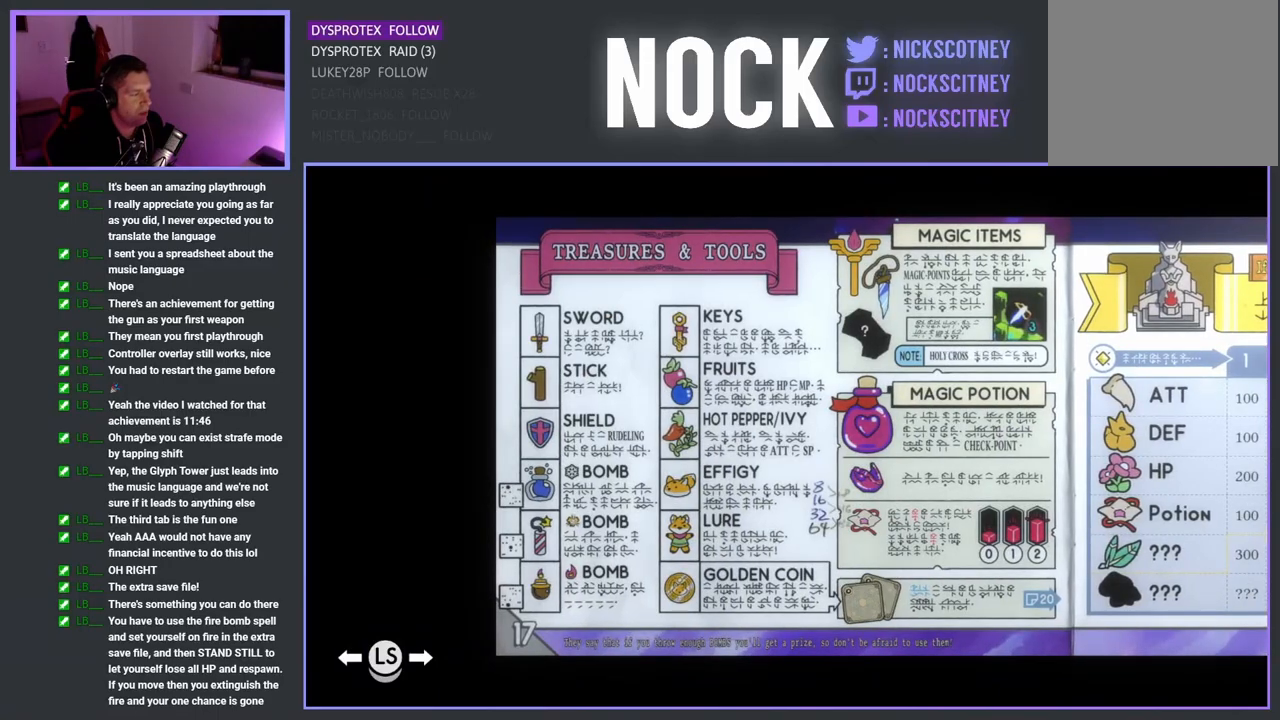
{"buttons": [], "left_stick": "center", "right_stick": "center", "events": []}
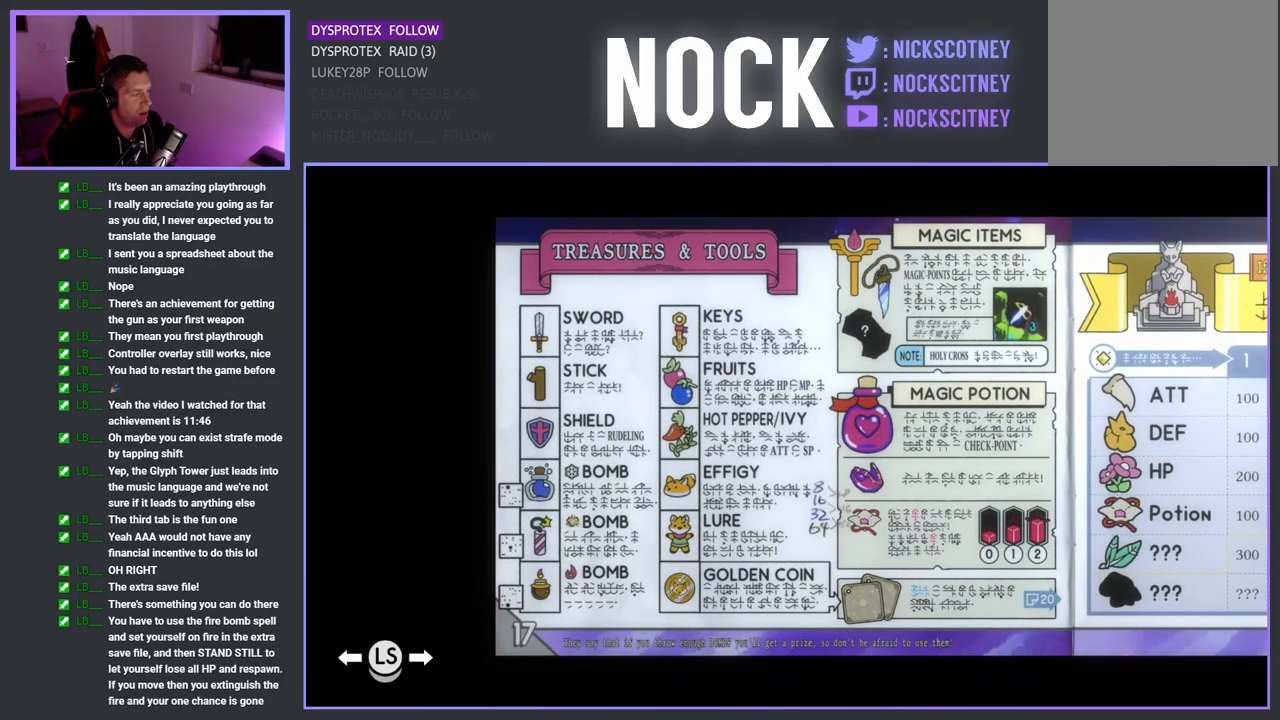
{"buttons": [], "left_stick": "center", "right_stick": "center", "events": [[300, "CROSS", "down"], [400, "CROSS", "up"]]}
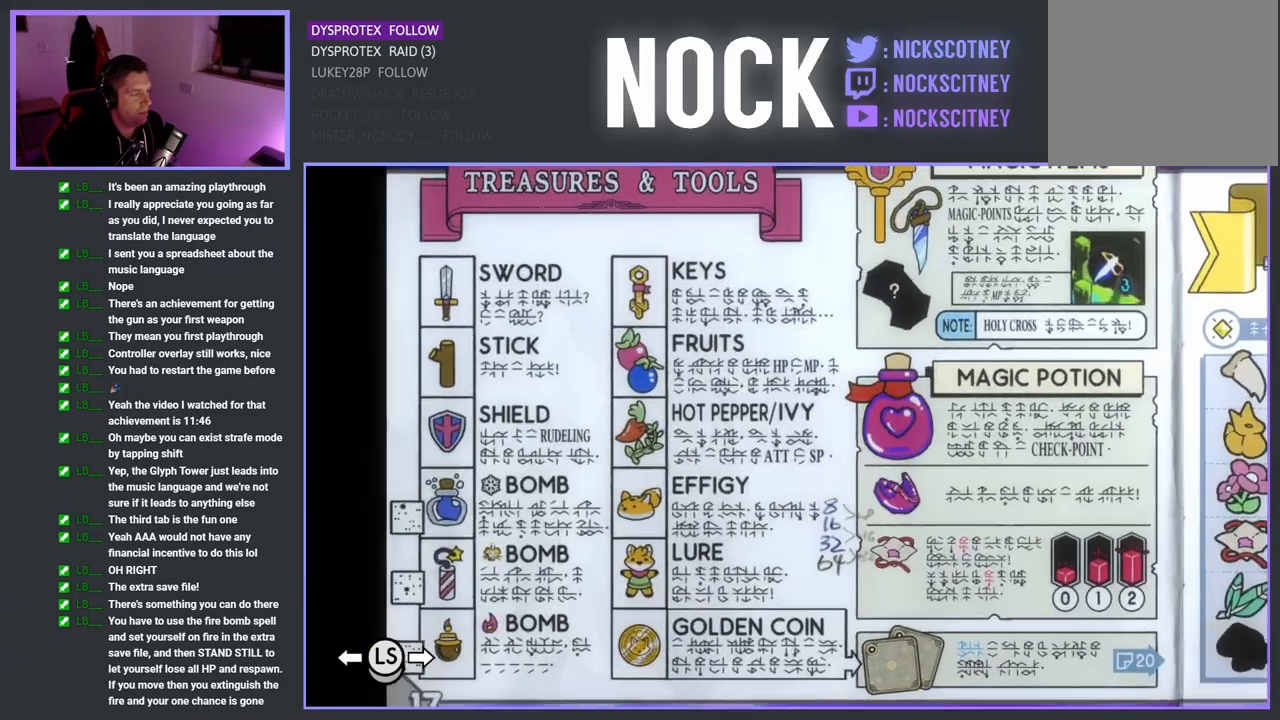
{"buttons": [], "left_stick": "down-left", "right_stick": "center", "events": [[250, "left_stick", "down-left"]]}
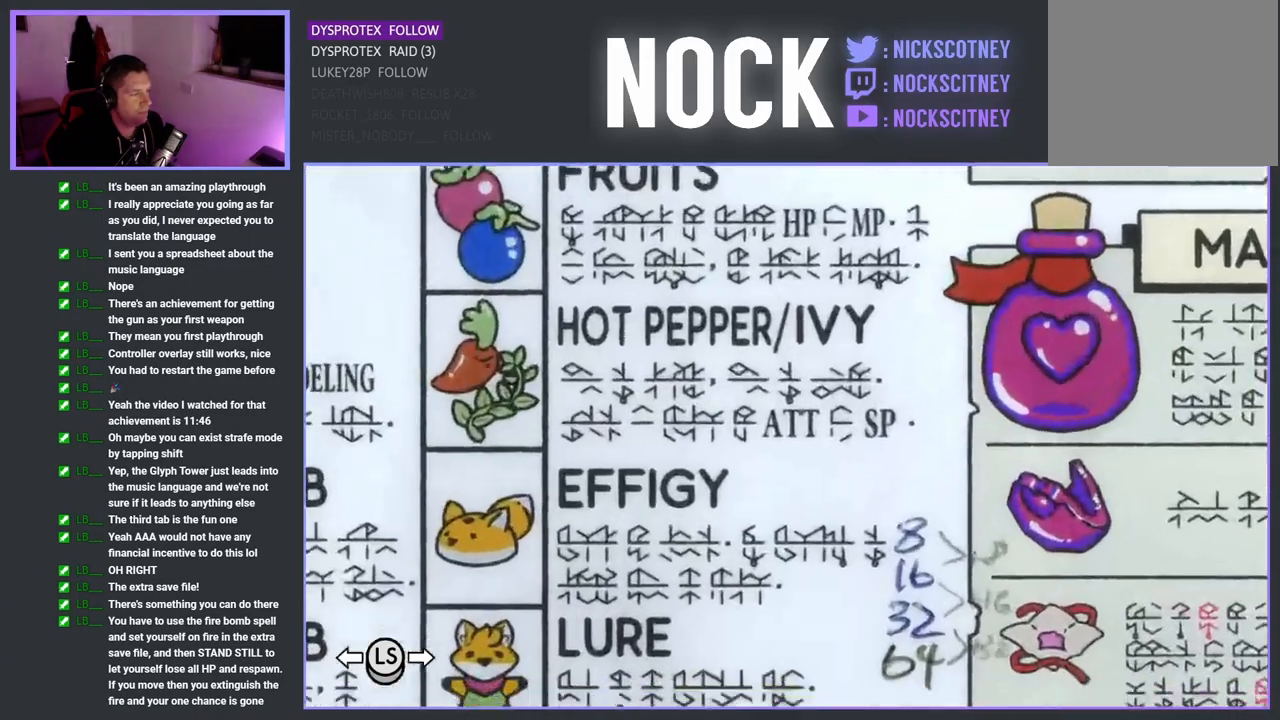
{"buttons": [], "left_stick": "left", "right_stick": "center", "events": [[417, "left_stick", "left"]]}
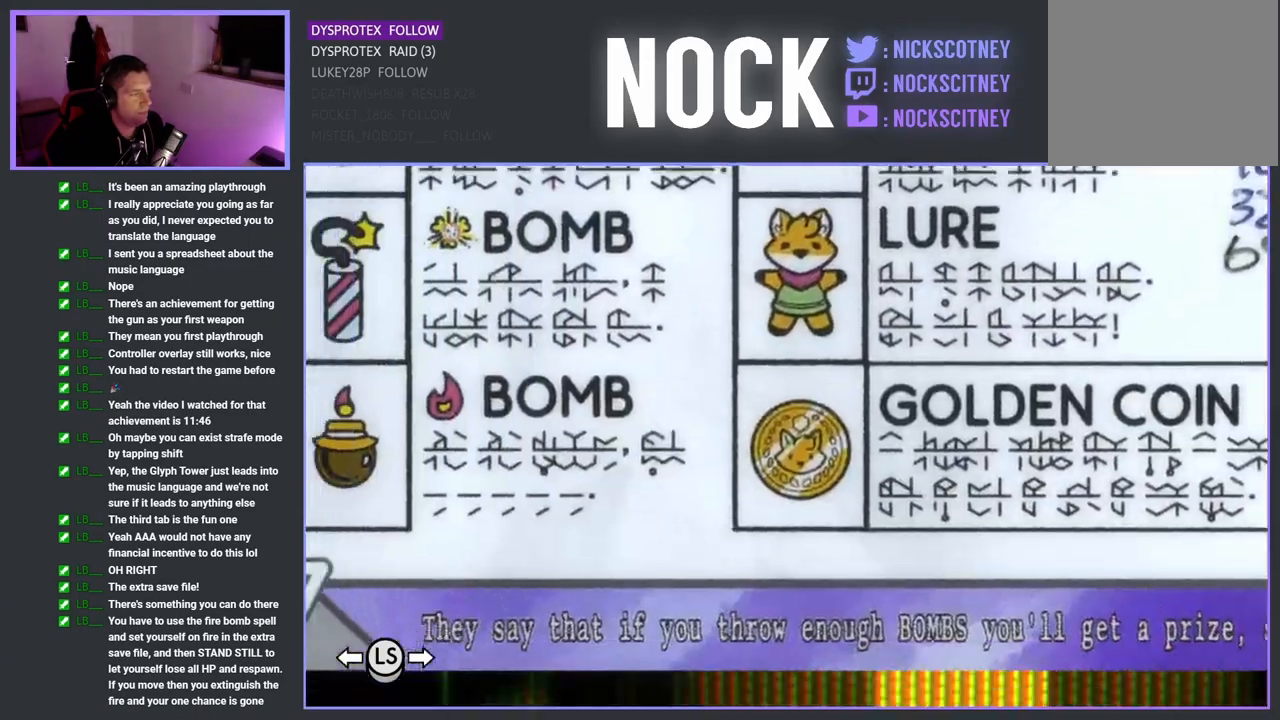
{"buttons": [], "left_stick": "center", "right_stick": "center", "events": [[83, "left_stick", "center"]]}
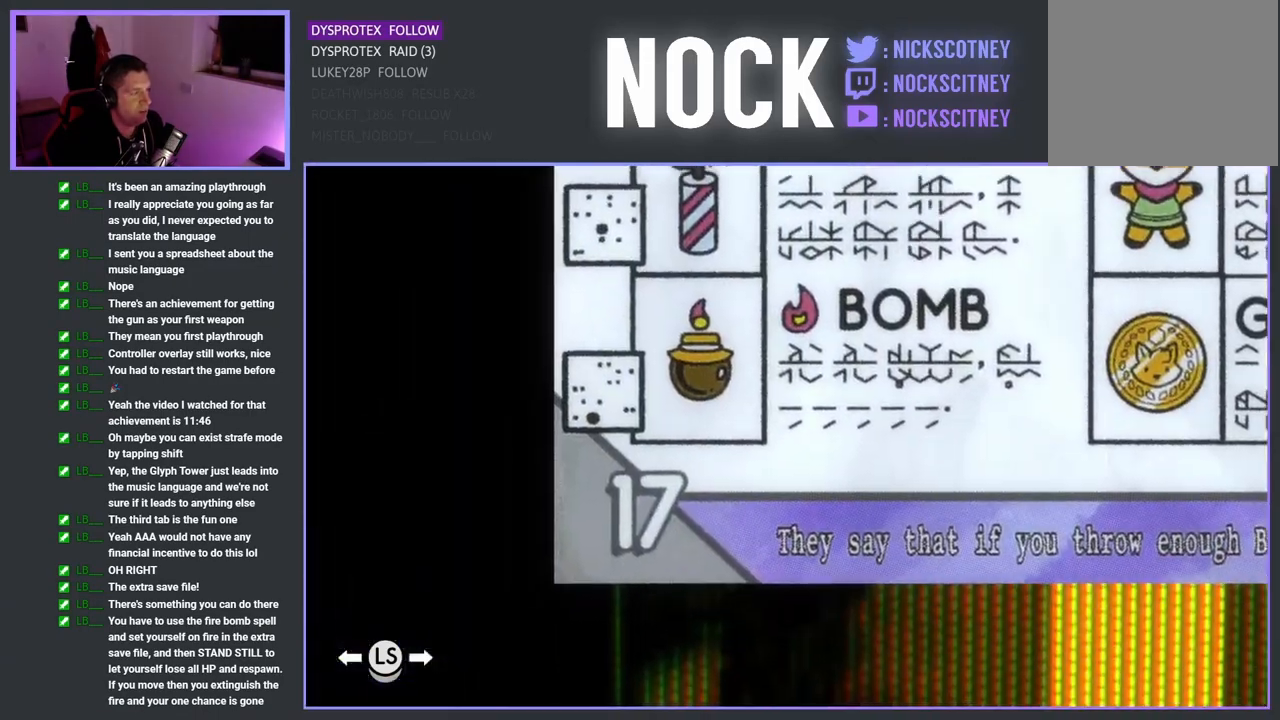
{"buttons": [], "left_stick": "center", "right_stick": "center", "events": [[67, "left_stick", "up"], [150, "left_stick", "center"]]}